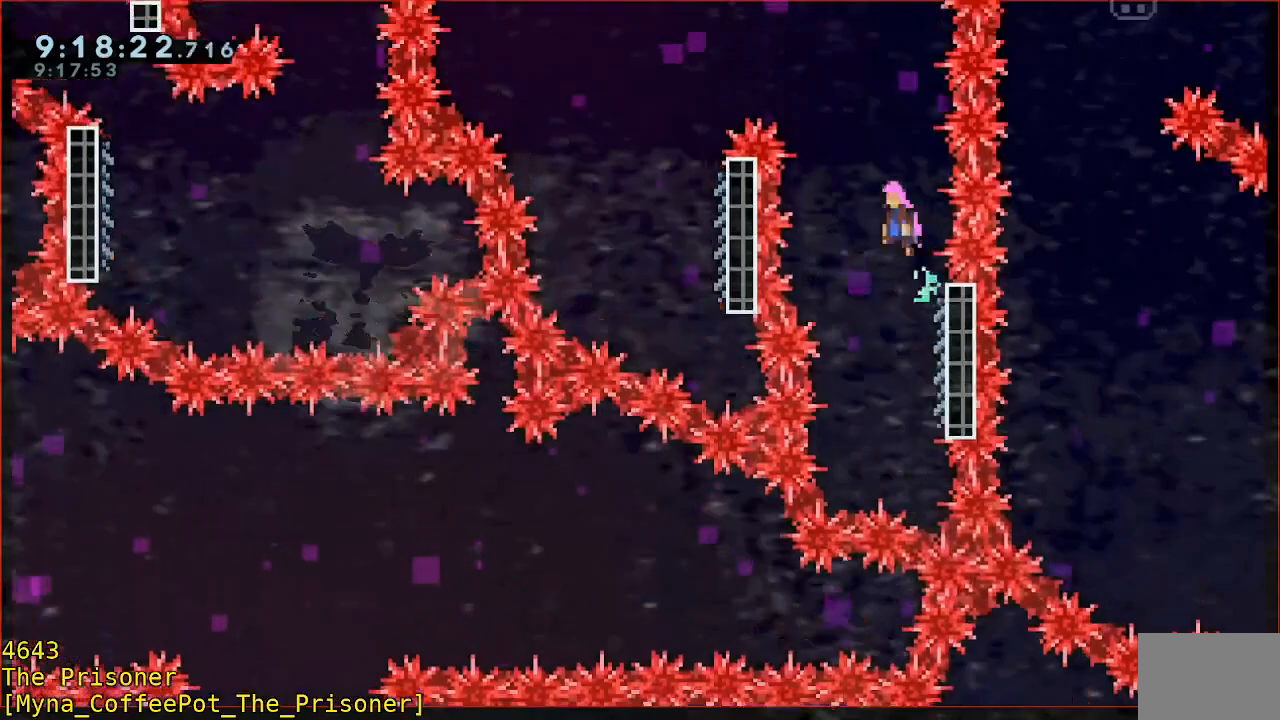
Gameplay with a controller (Xbox layout); each line is a JSON object with the inputs held at the frame after it (dt_ms = milliseconds from this image to that frame). "button_events" lists button changes between this image and that frame as [ms after this image, input, new state], when the widget could be followed in between (sticks are given only as held states). Not read: DPAD_DOWN DPAD_LEFT DPAD_RIGHT R3.
{"dt_ms": 500, "buttons": ["A", "R2"], "left_stick": "left", "right_stick": "center", "button_events": [[150, "L3", "down"], [483, "L3", "up"]]}
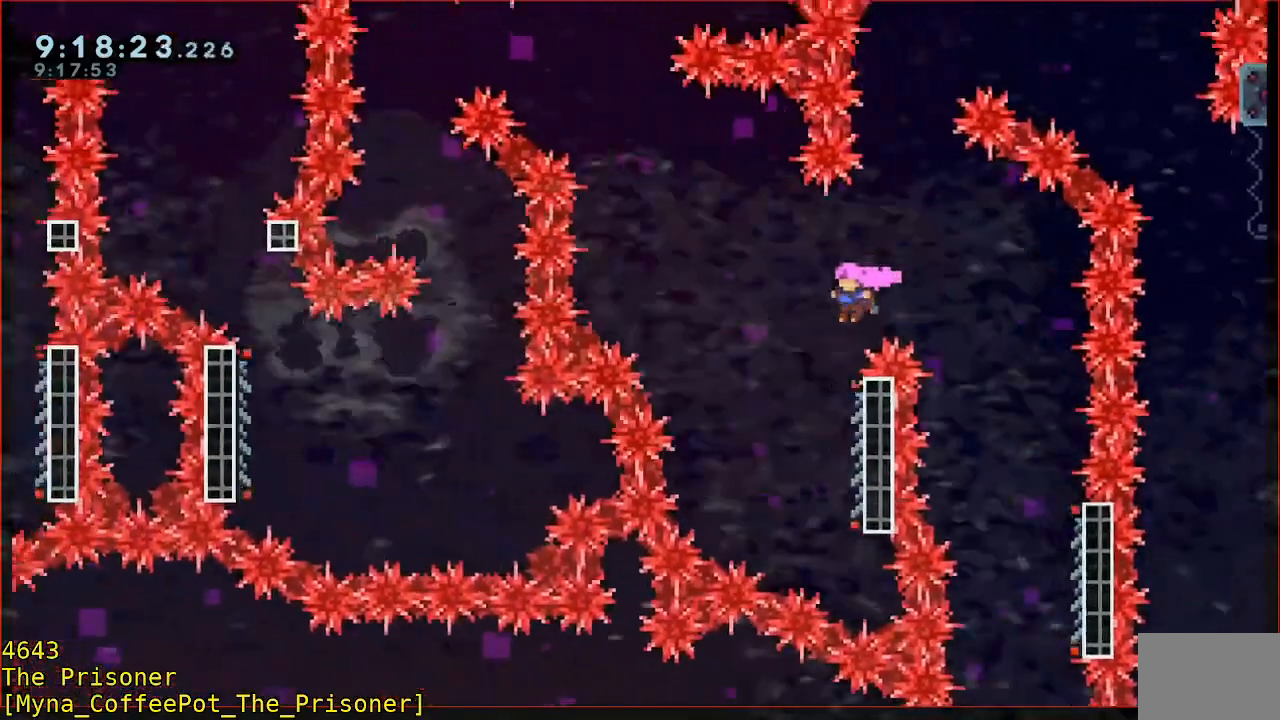
{"dt_ms": 500, "buttons": ["R2"], "left_stick": "center", "right_stick": "center", "button_events": [[50, "A", "up"]]}
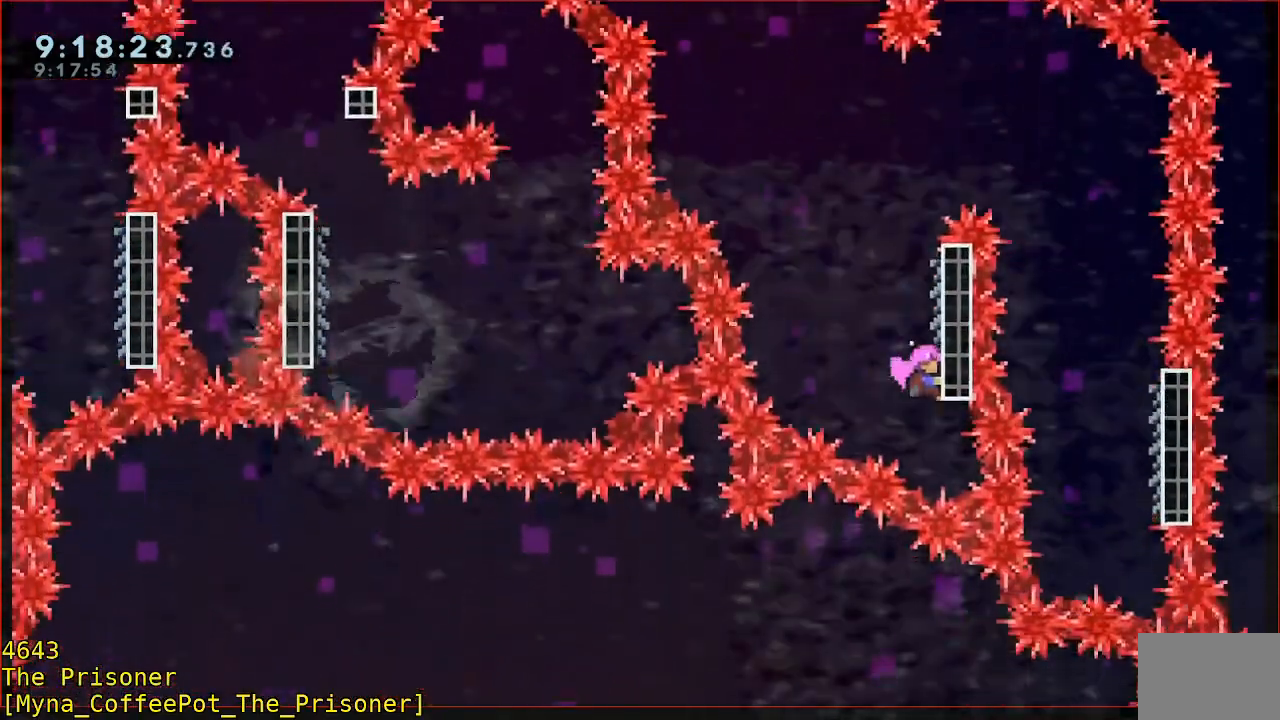
{"dt_ms": 500, "buttons": ["A", "R2"], "left_stick": "left", "right_stick": "center", "button_events": [[350, "A", "down"]]}
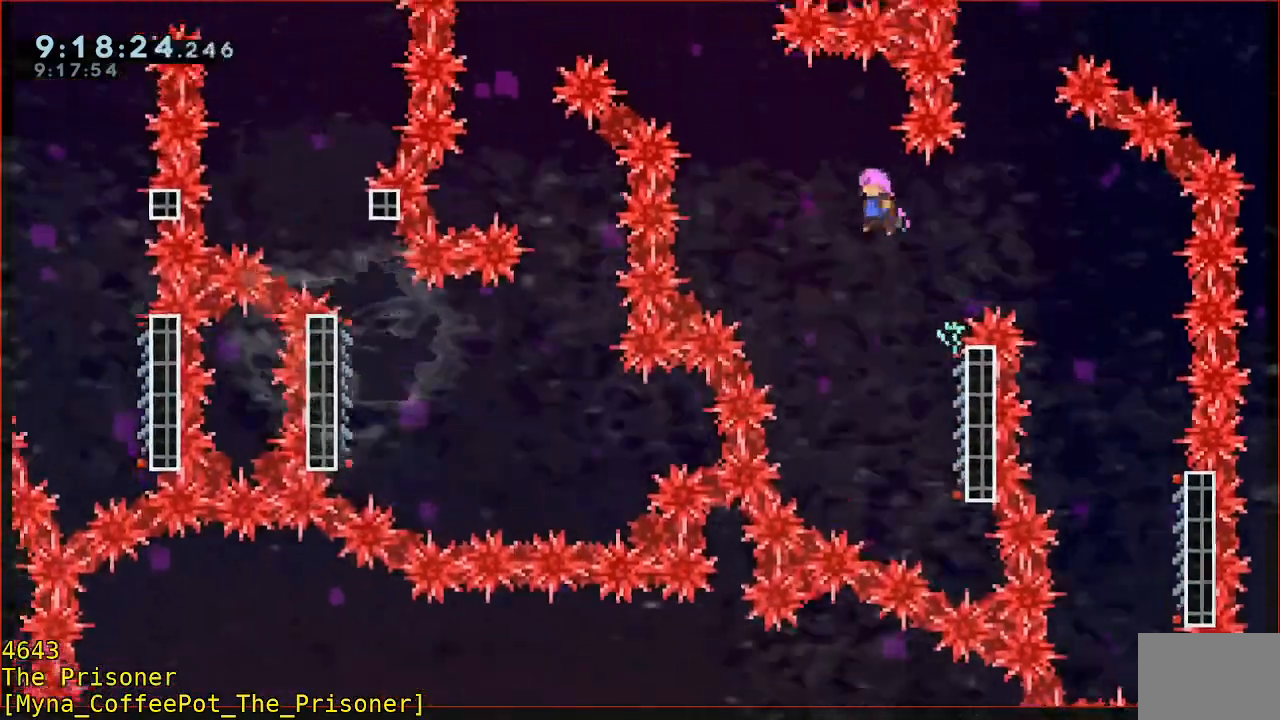
{"dt_ms": 500, "buttons": ["B", "R2"], "left_stick": "left", "right_stick": "center", "button_events": [[183, "A", "up"], [350, "B", "down"]]}
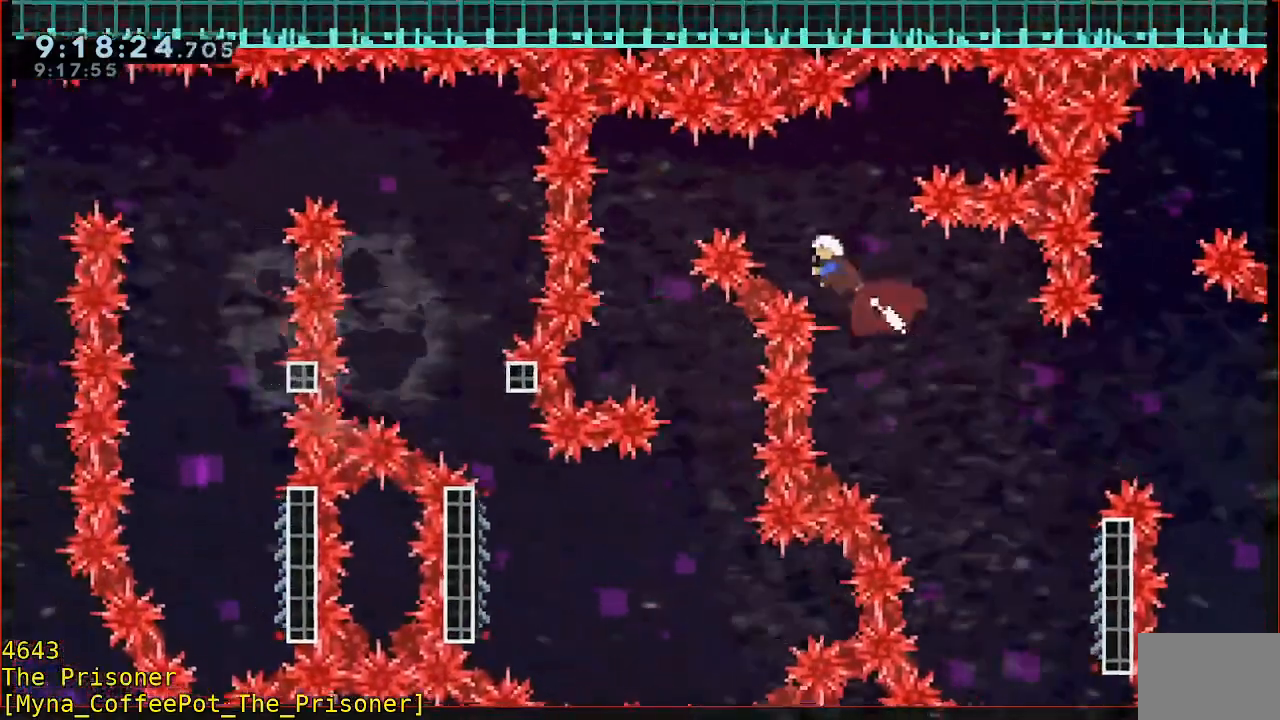
{"dt_ms": 500, "buttons": ["R2"], "left_stick": "right", "right_stick": "center", "button_events": [[17, "L3", "down"], [283, "L3", "up"], [317, "B", "up"]]}
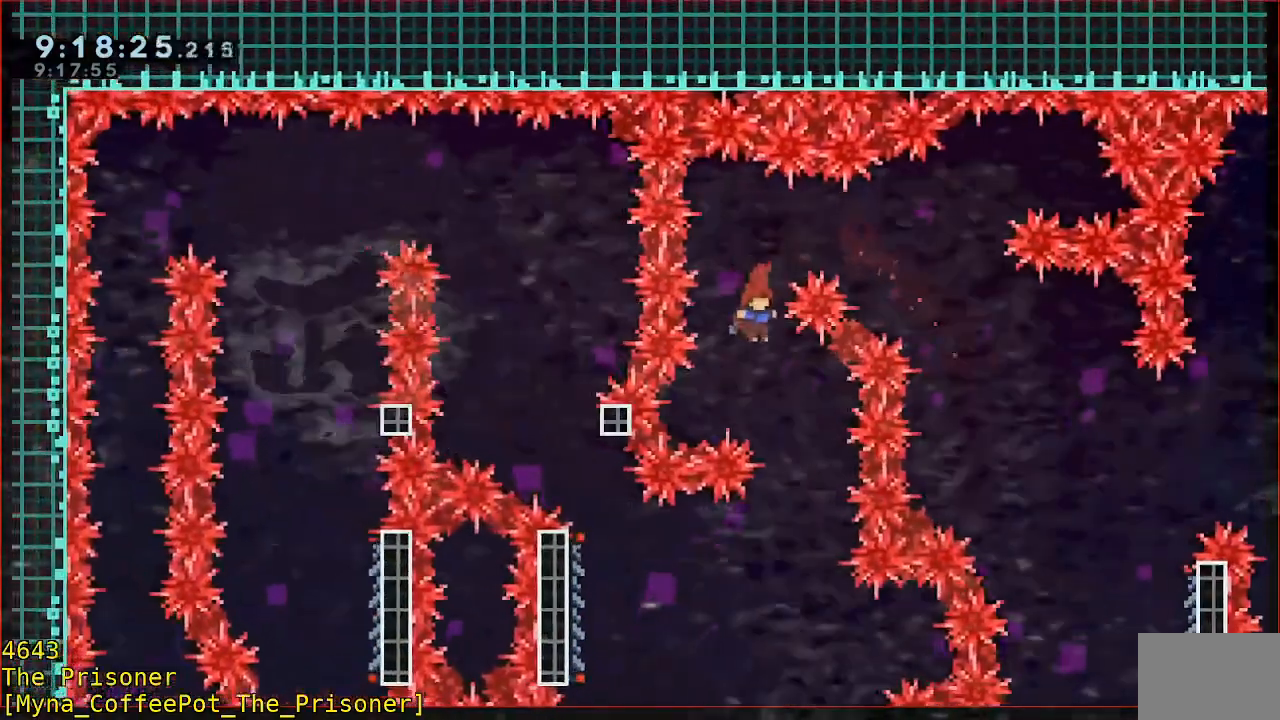
{"dt_ms": 500, "buttons": [], "left_stick": "left", "right_stick": "center", "button_events": [[83, "R2", "up"]]}
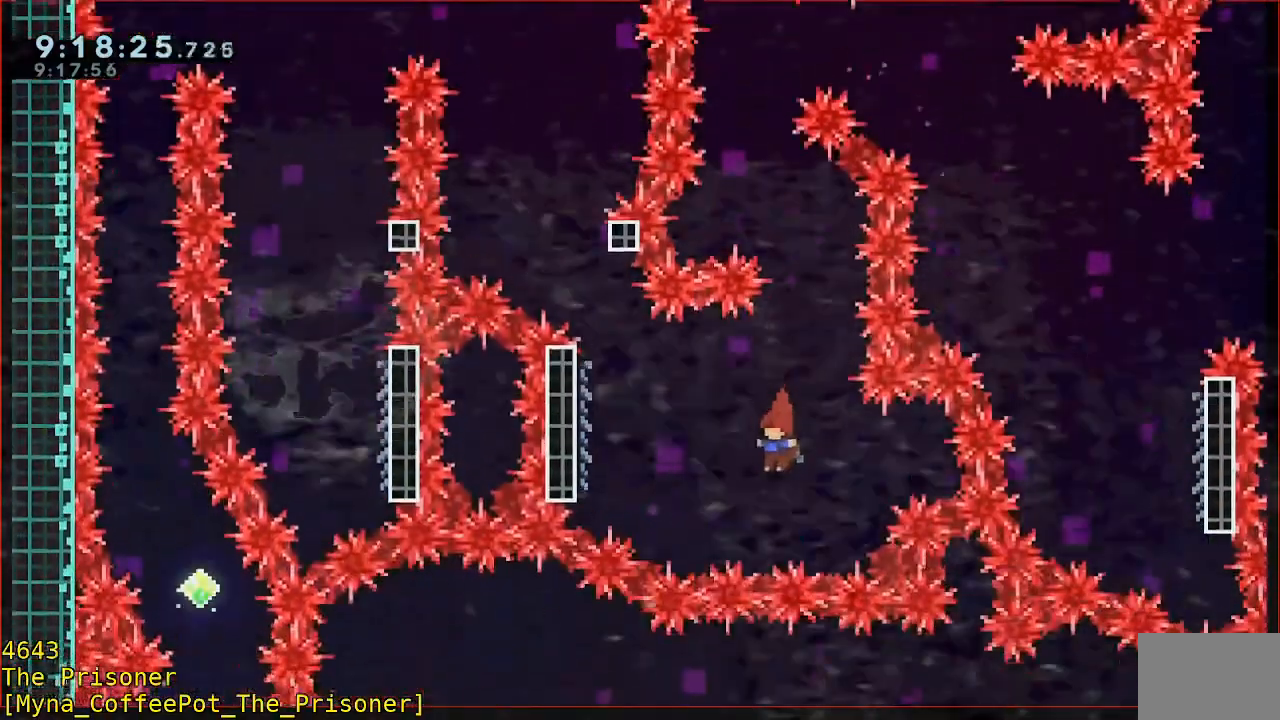
{"dt_ms": 1000, "buttons": ["A", "R2"], "left_stick": "center", "right_stick": "center", "button_events": [[50, "B", "down"], [50, "R2", "down"], [150, "L3", "down"], [317, "B", "up"], [317, "L3", "up"], [850, "A", "down"]]}
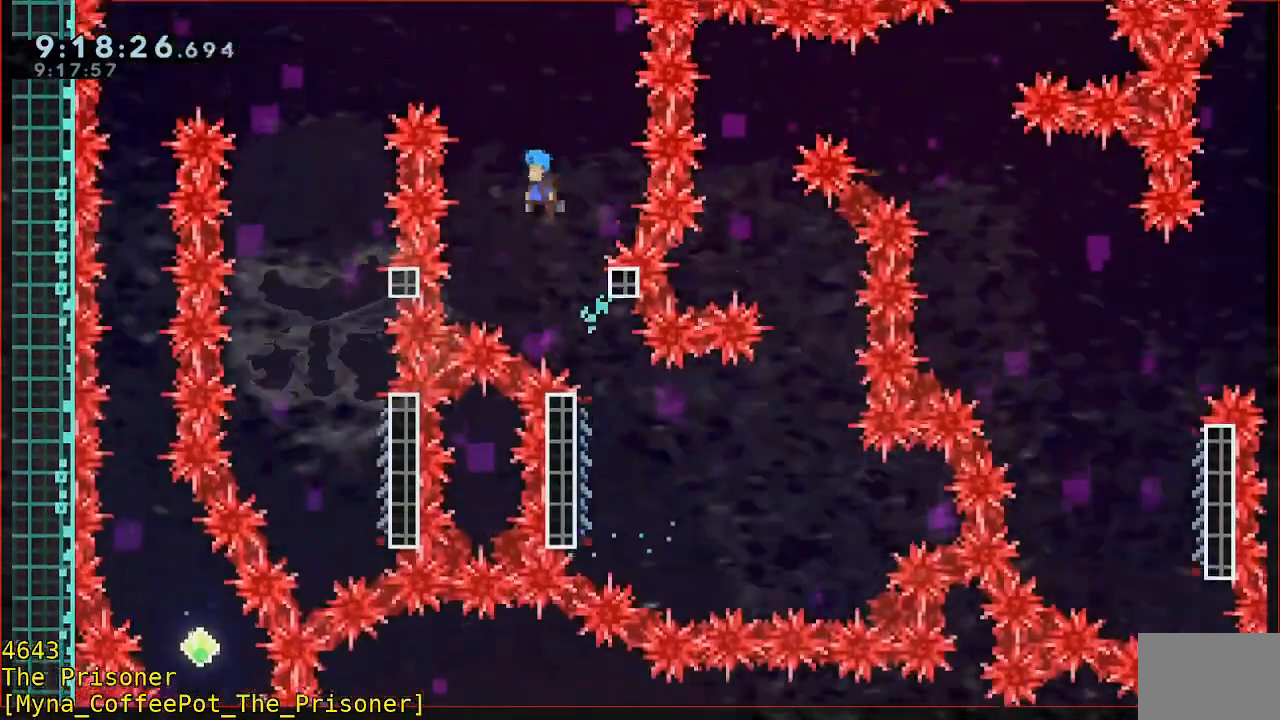
{"dt_ms": 500, "buttons": ["A", "R2"], "left_stick": "left", "right_stick": "center", "button_events": [[83, "L3", "down"], [483, "L3", "up"]]}
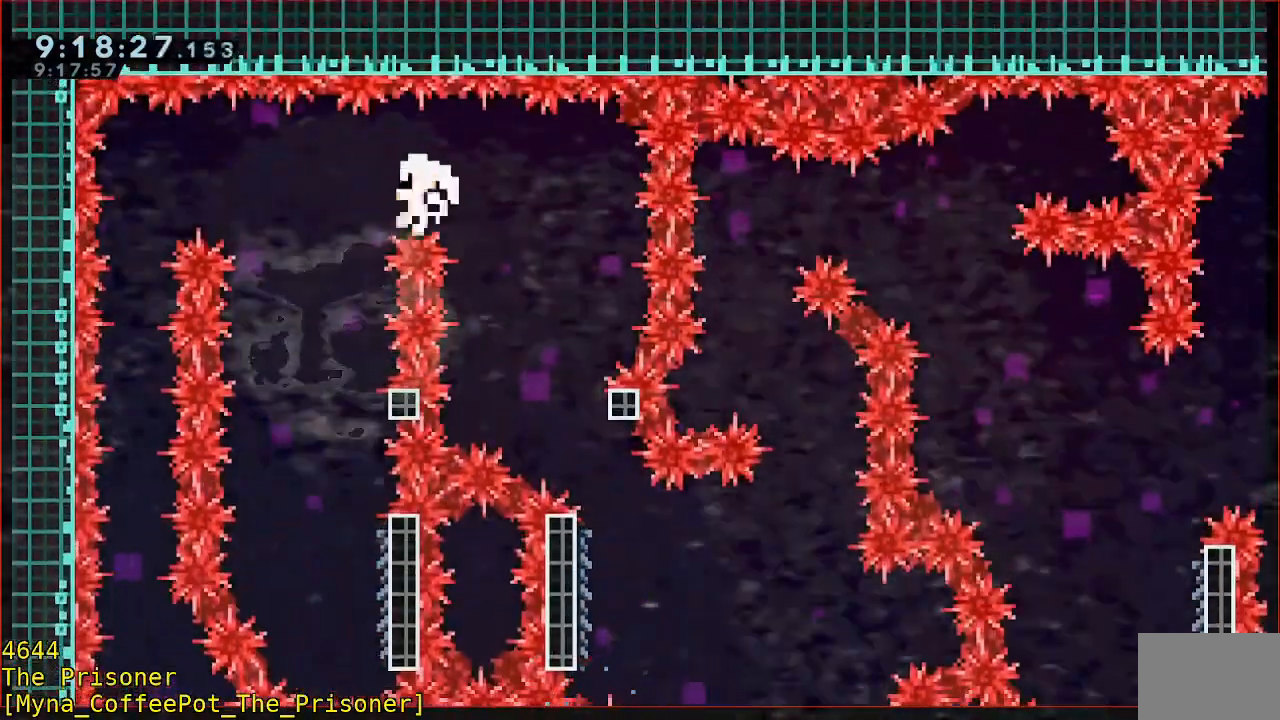
{"dt_ms": 1000, "buttons": ["R2"], "left_stick": "center", "right_stick": "center", "button_events": [[83, "A", "up"], [150, "A", "down"], [150, "R2", "up"], [283, "A", "up"], [383, "A", "down"], [550, "A", "up"], [733, "R2", "down"]]}
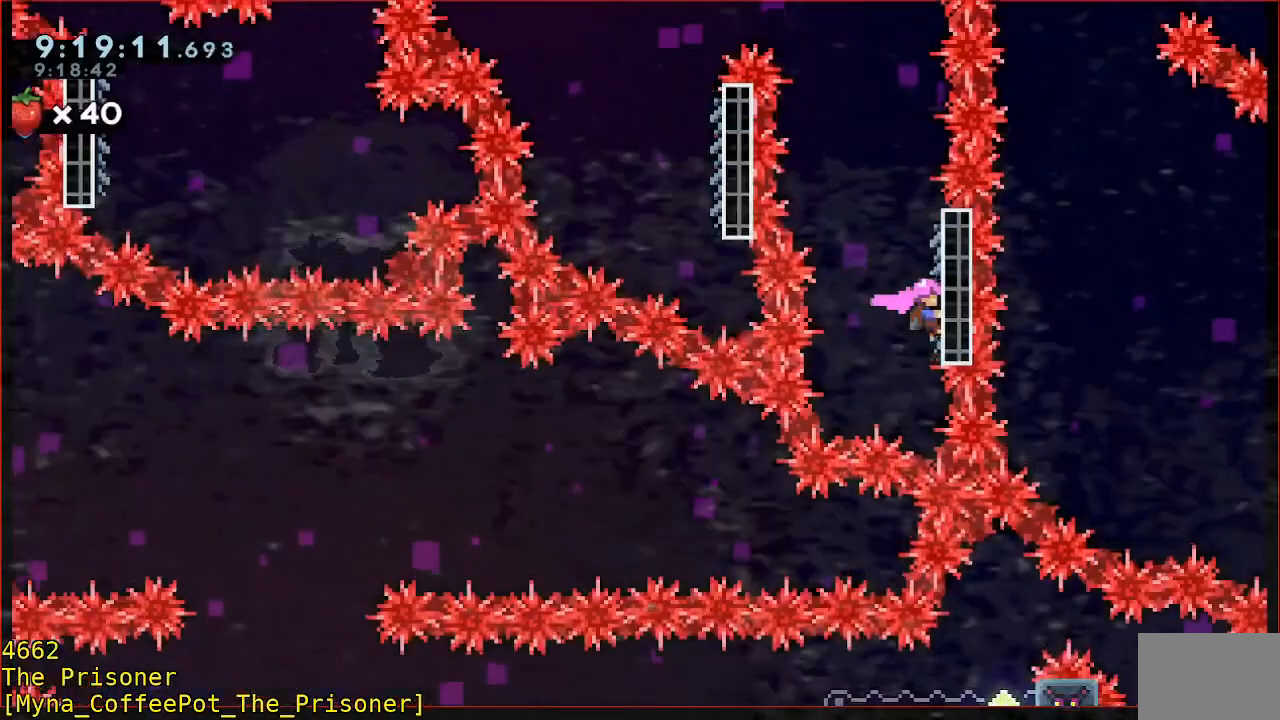
{"dt_ms": 500, "buttons": ["A", "R2"], "left_stick": "left", "right_stick": "center", "button_events": [[250, "A", "down"]]}
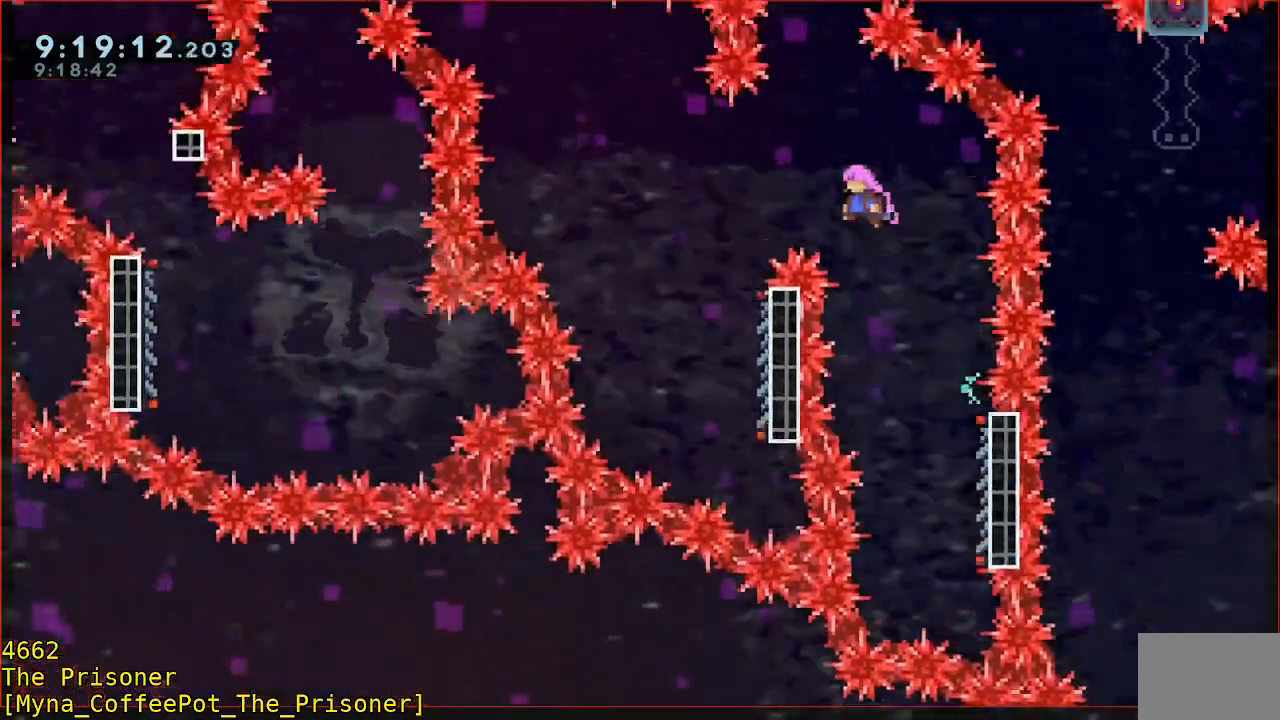
{"dt_ms": 500, "buttons": ["R2"], "left_stick": "right", "right_stick": "center", "button_events": [[50, "L3", "down"], [283, "L3", "up"], [483, "A", "up"]]}
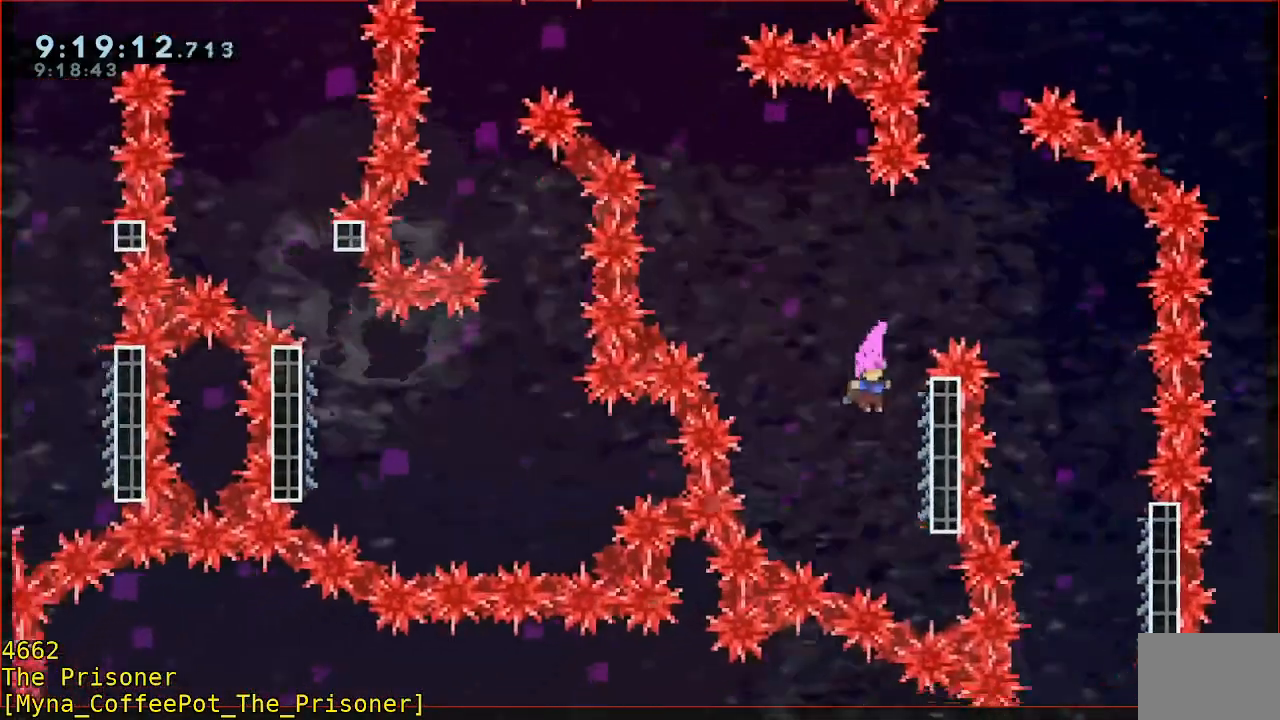
{"dt_ms": 1000, "buttons": ["A", "R2", "L3"], "left_stick": "left", "right_stick": "center", "button_events": [[650, "A", "down"], [917, "L3", "down"]]}
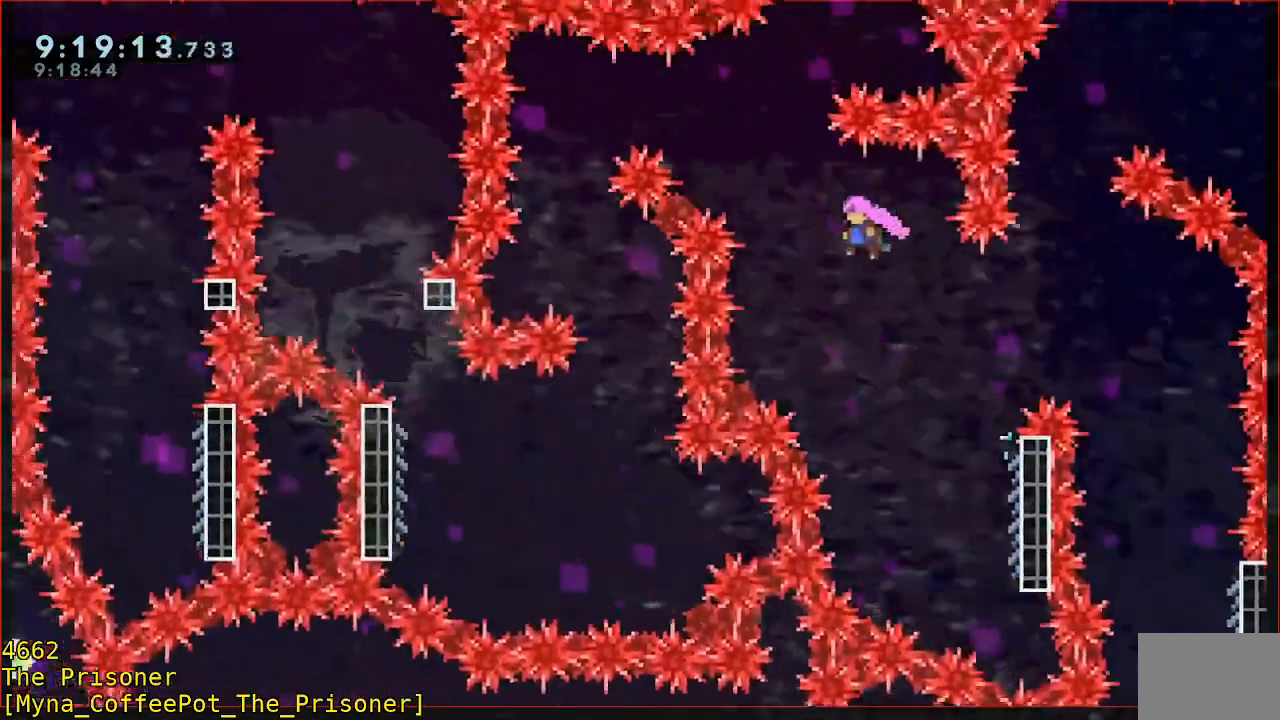
{"dt_ms": 500, "buttons": ["B", "R2", "L3"], "left_stick": "left", "right_stick": "center", "button_events": [[50, "A", "up"], [150, "B", "down"]]}
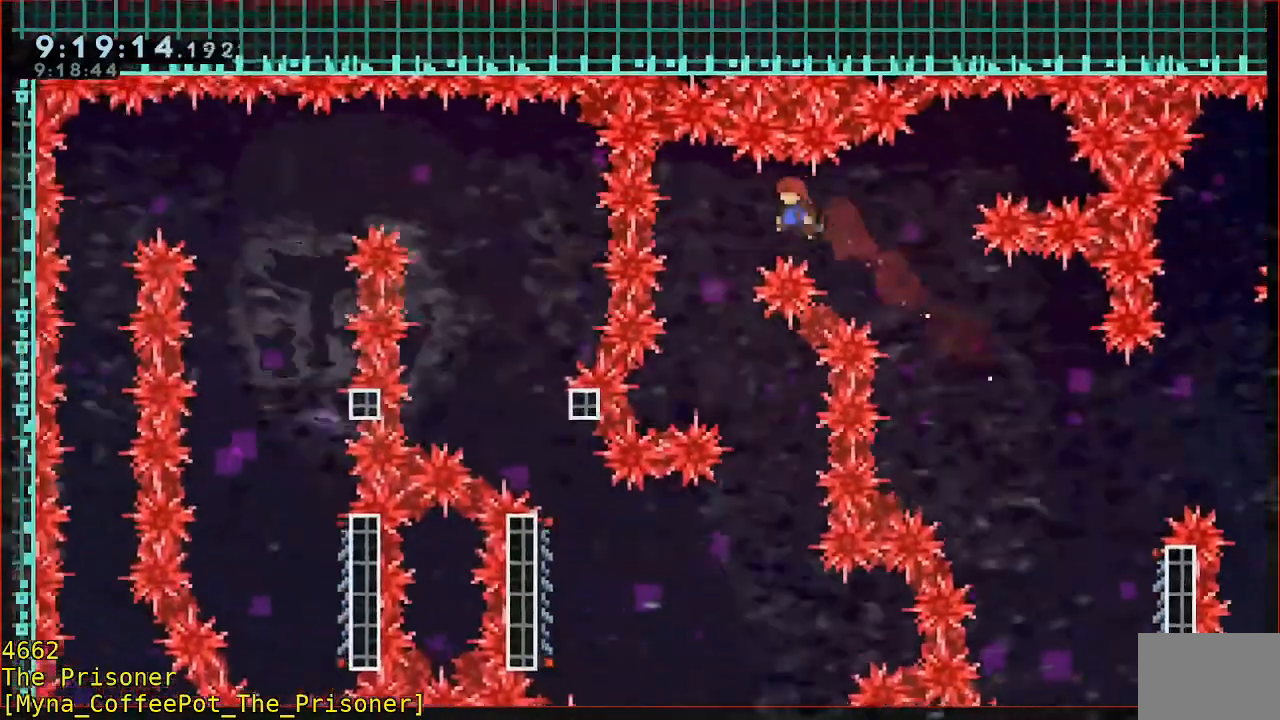
{"dt_ms": 500, "buttons": ["R2"], "left_stick": "center", "right_stick": "center", "button_events": [[117, "L3", "up"], [150, "B", "up"], [150, "R2", "up"], [450, "R2", "down"]]}
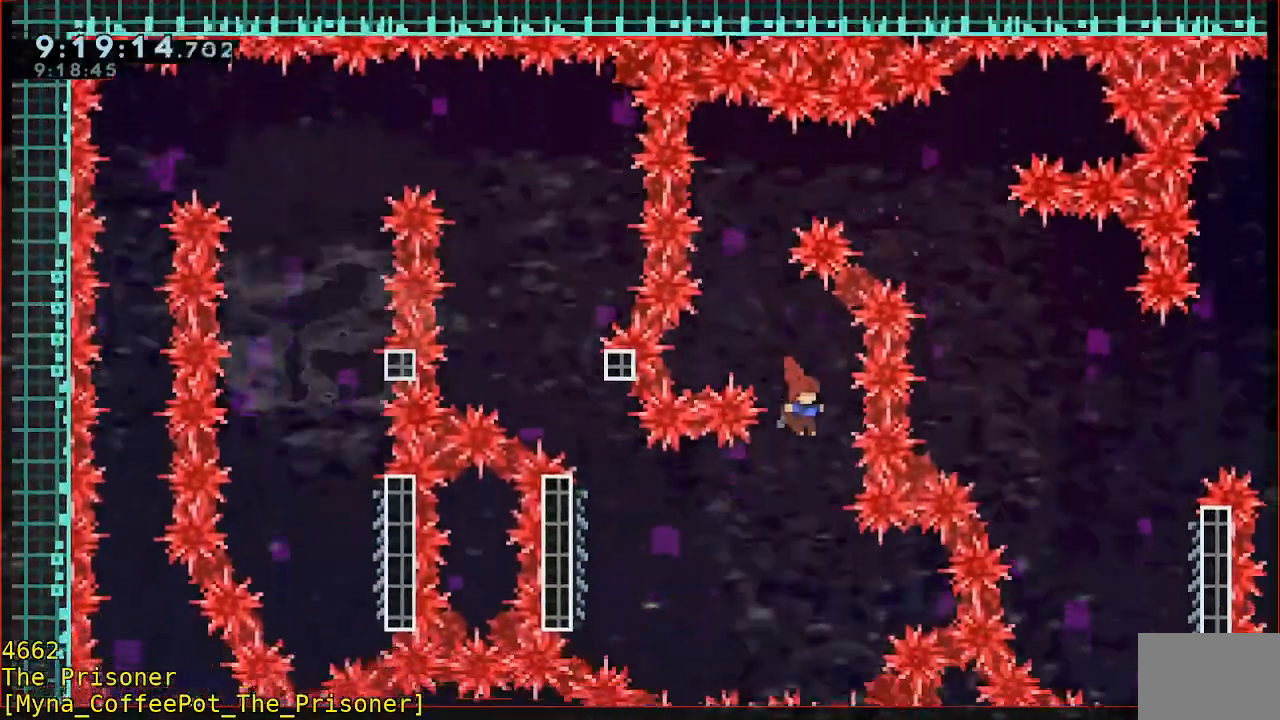
{"dt_ms": 500, "buttons": ["R2"], "left_stick": "center", "right_stick": "center", "button_events": [[317, "B", "down"], [417, "B", "up"]]}
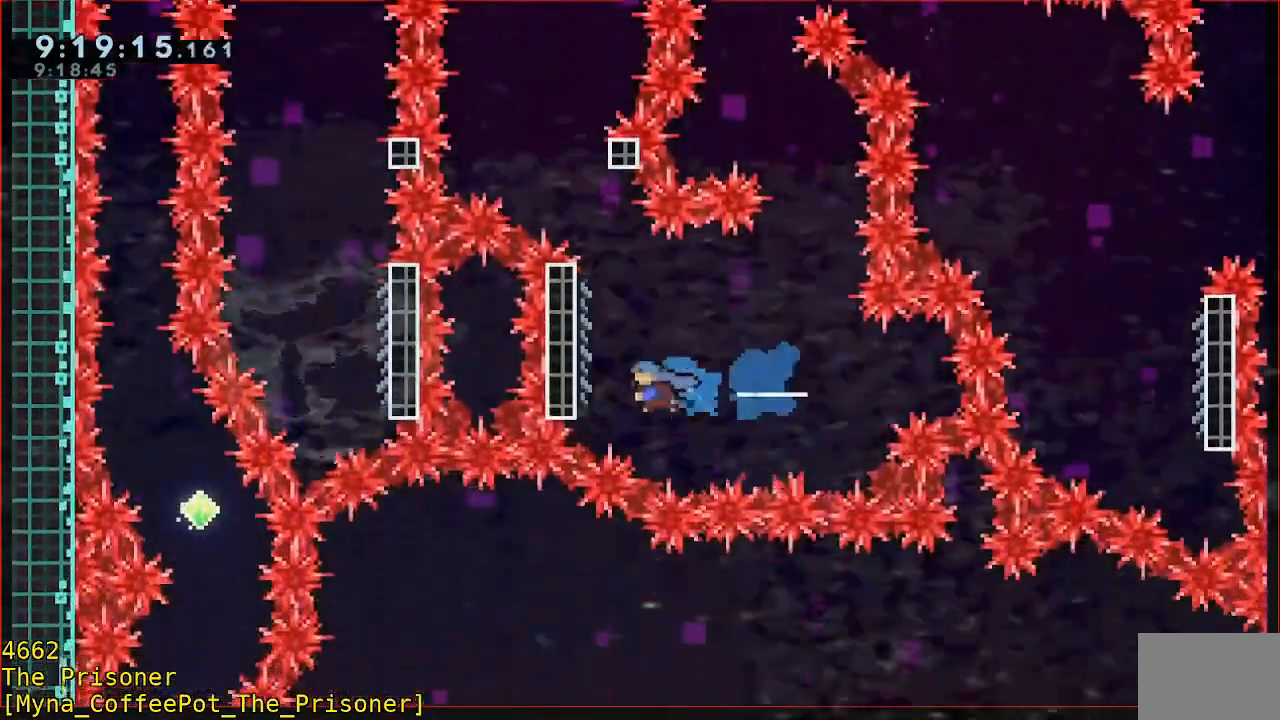
{"dt_ms": 500, "buttons": ["R2"], "left_stick": "center", "right_stick": "center", "button_events": [[83, "START", "down"], [217, "START", "up"]]}